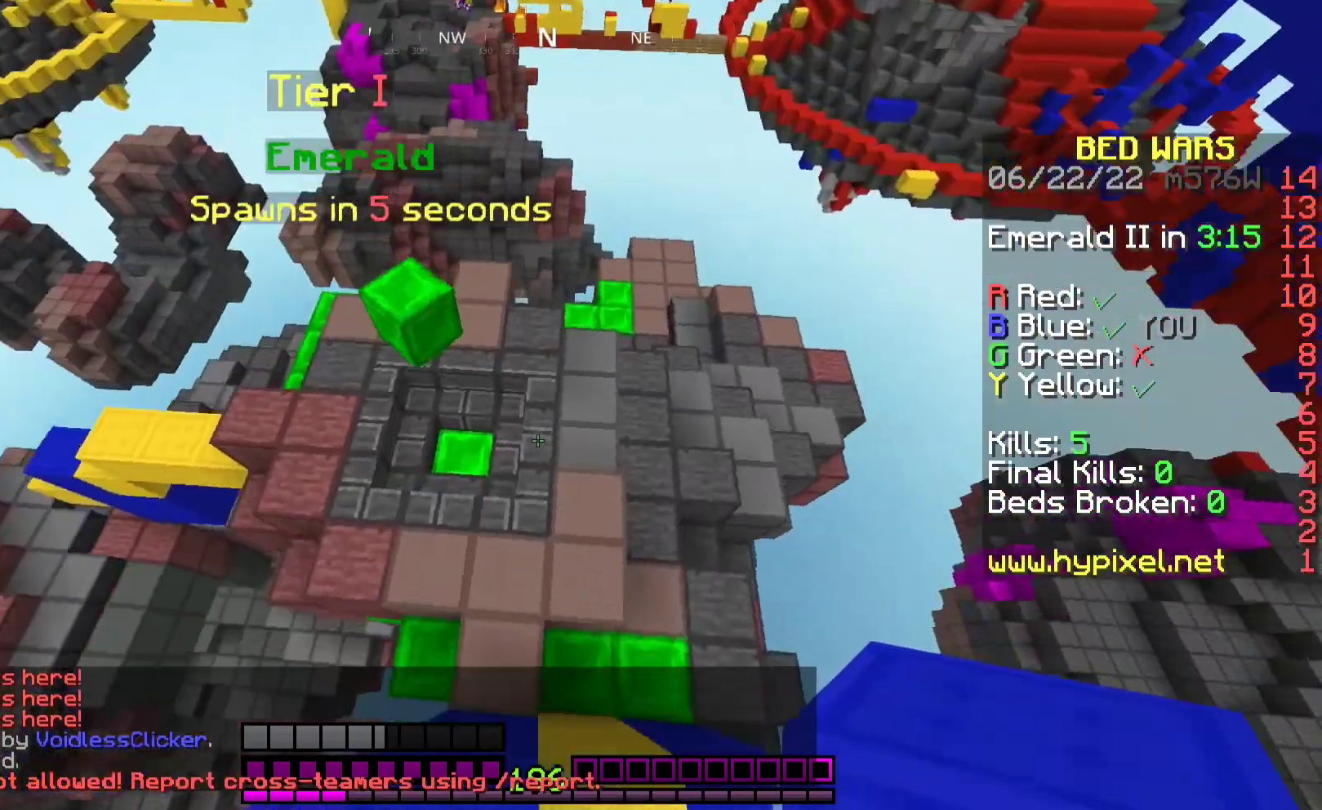
Gameplay with keyboard and mouse; each line is a JSON object with the keys and mouse buttons held at the frame after it. "events" lists presses ("down") and releases ("up") of "a", "d", "s", "space", "w", "mouse_left" and "mouse_right" between this image and that frame as [ms after this image, input, new state], when the widget could be followed in between. "mouse_left", "mouse_right" = the "left", "right" buttons of the "mouse" list. No other keys are recorded. Fast repeated clicks can show as one long hold. Mouse movement is not recorded.
{"keys": ["w"], "mouse": [], "events": []}
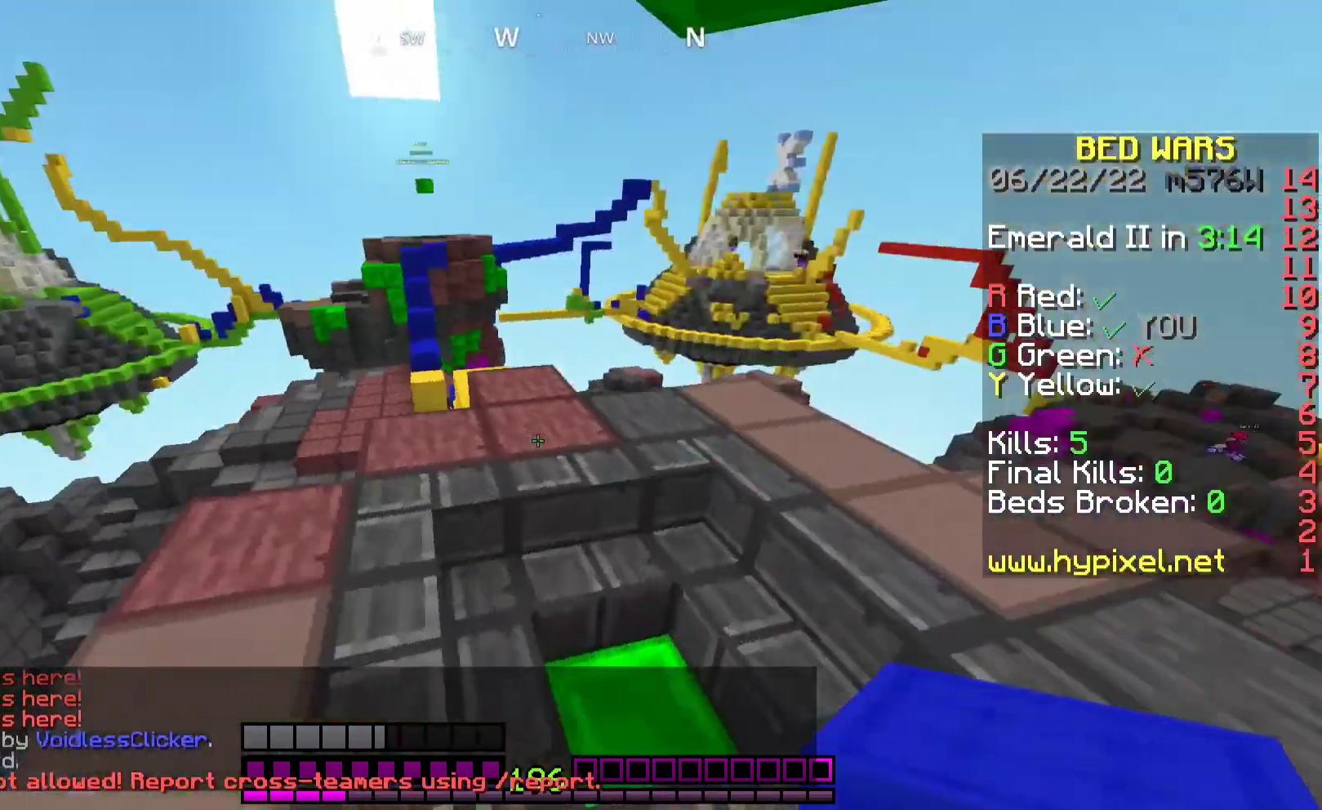
{"keys": ["w"], "mouse": [], "events": [[200, "space", "down"], [500, "space", "up"]]}
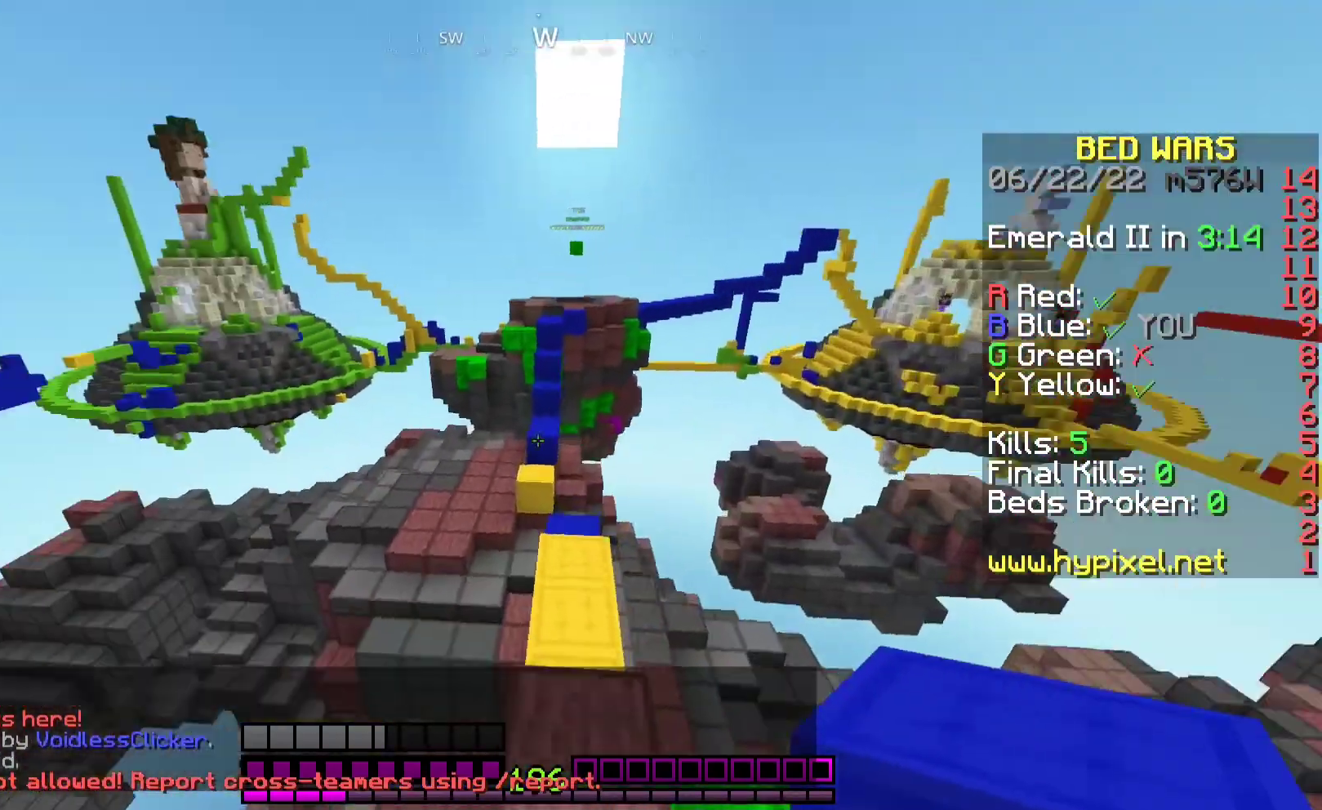
{"keys": ["w"], "mouse": [], "events": [[133, "mouse_right", "down"], [467, "mouse_right", "up"]]}
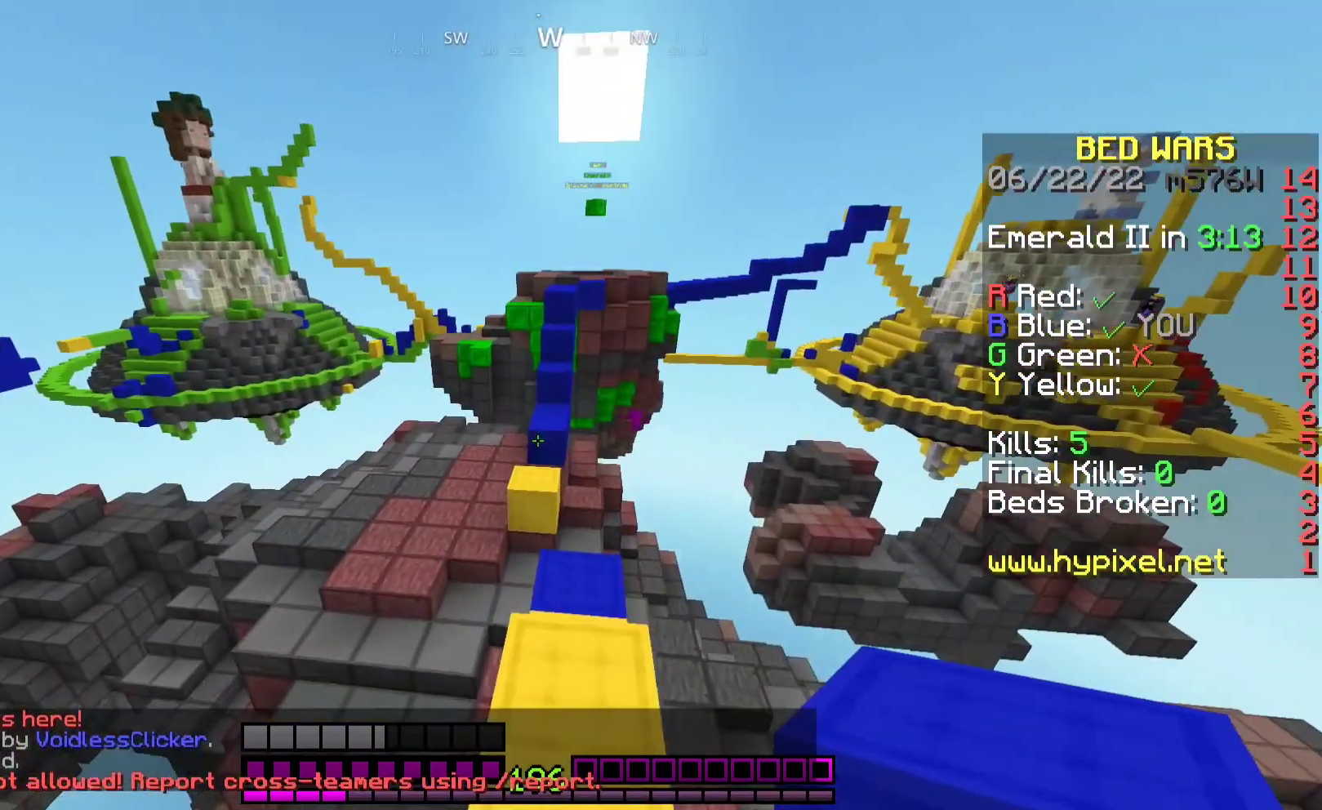
{"keys": ["d", "w"], "mouse": [], "events": [[133, "mouse_right", "down"], [400, "d", "down"], [433, "mouse_right", "up"]]}
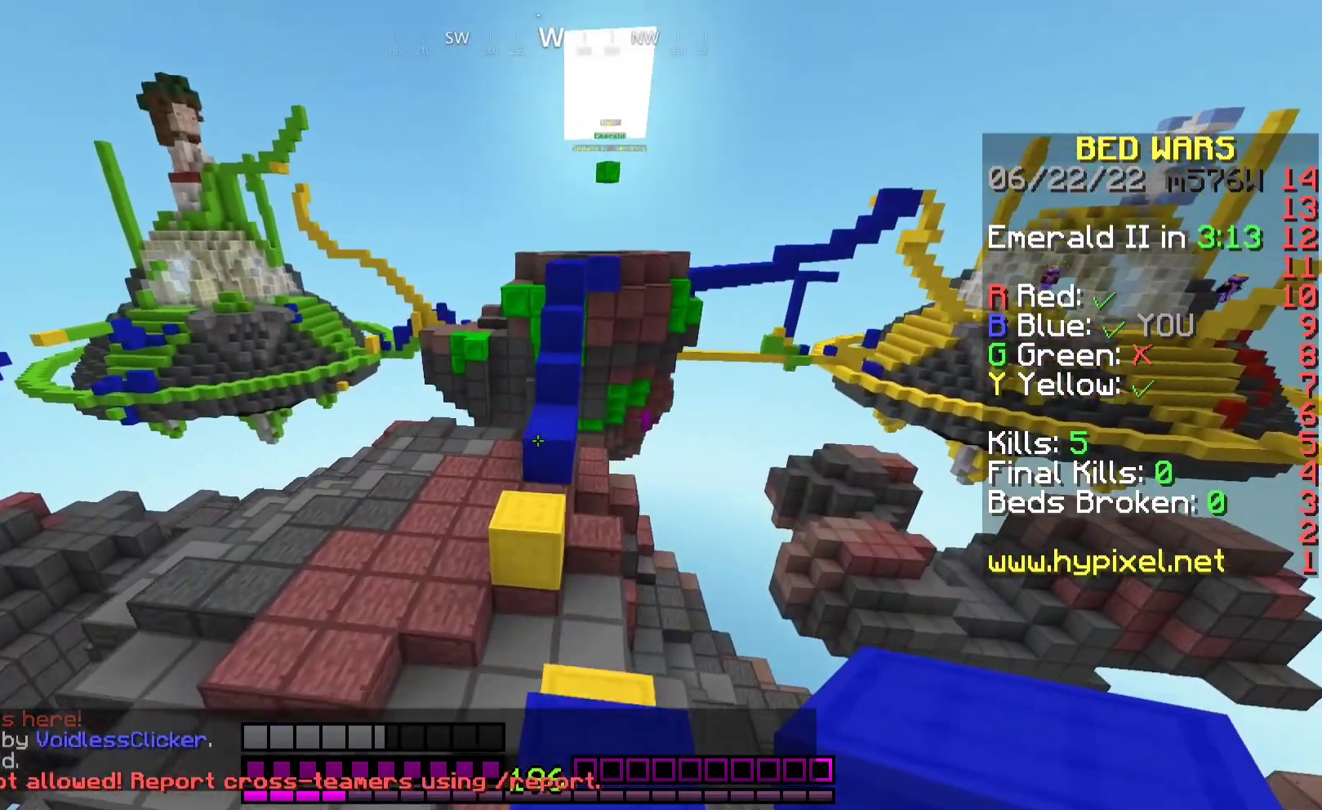
{"keys": ["a", "w"], "mouse": [], "events": [[33, "d", "up"], [233, "space", "down"], [433, "a", "down"], [500, "space", "up"]]}
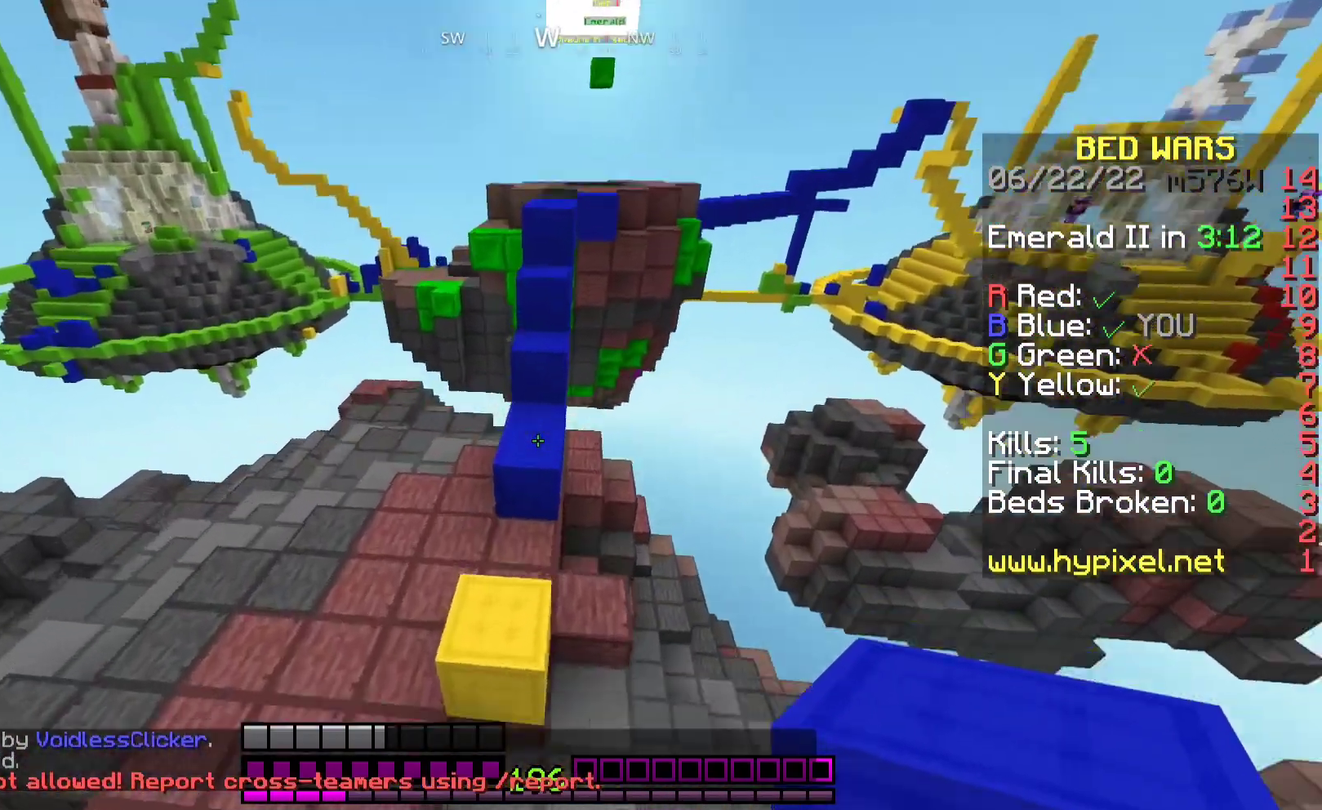
{"keys": ["space", "w"], "mouse": [], "events": [[67, "a", "up"], [500, "space", "down"]]}
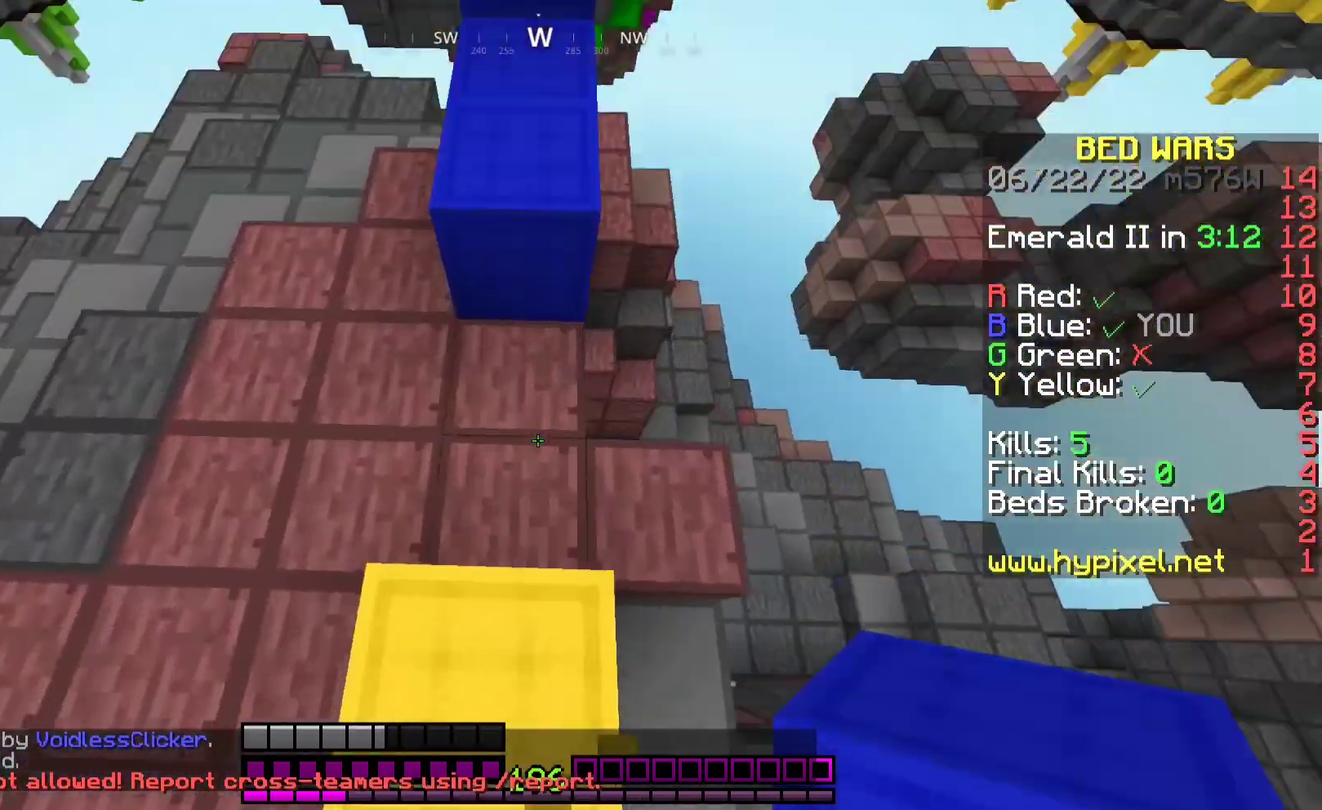
{"keys": ["space", "w"], "mouse": ["right"], "events": [[200, "mouse_right", "down"], [233, "space", "up"], [400, "space", "down"]]}
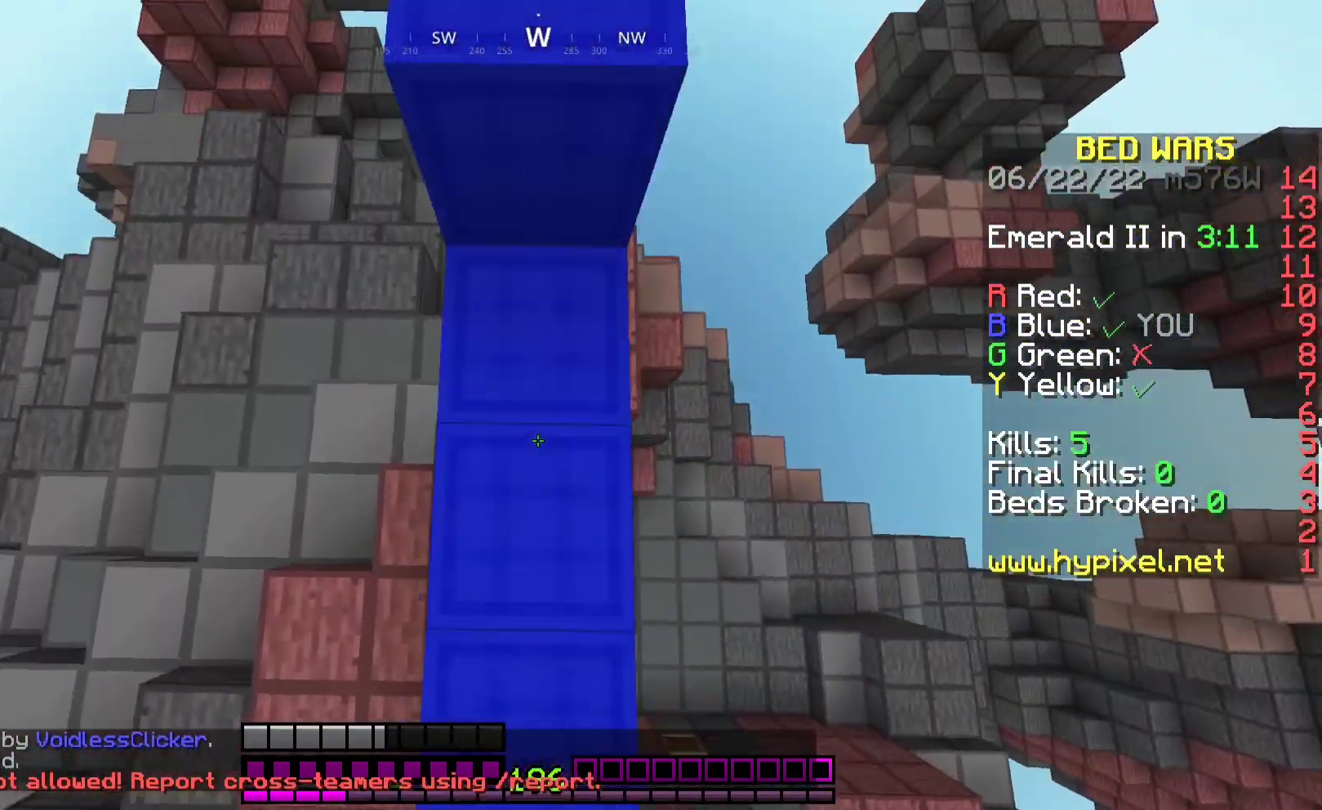
{"keys": ["space", "w"], "mouse": [], "events": [[200, "space", "up"], [367, "space", "down"], [467, "mouse_right", "up"]]}
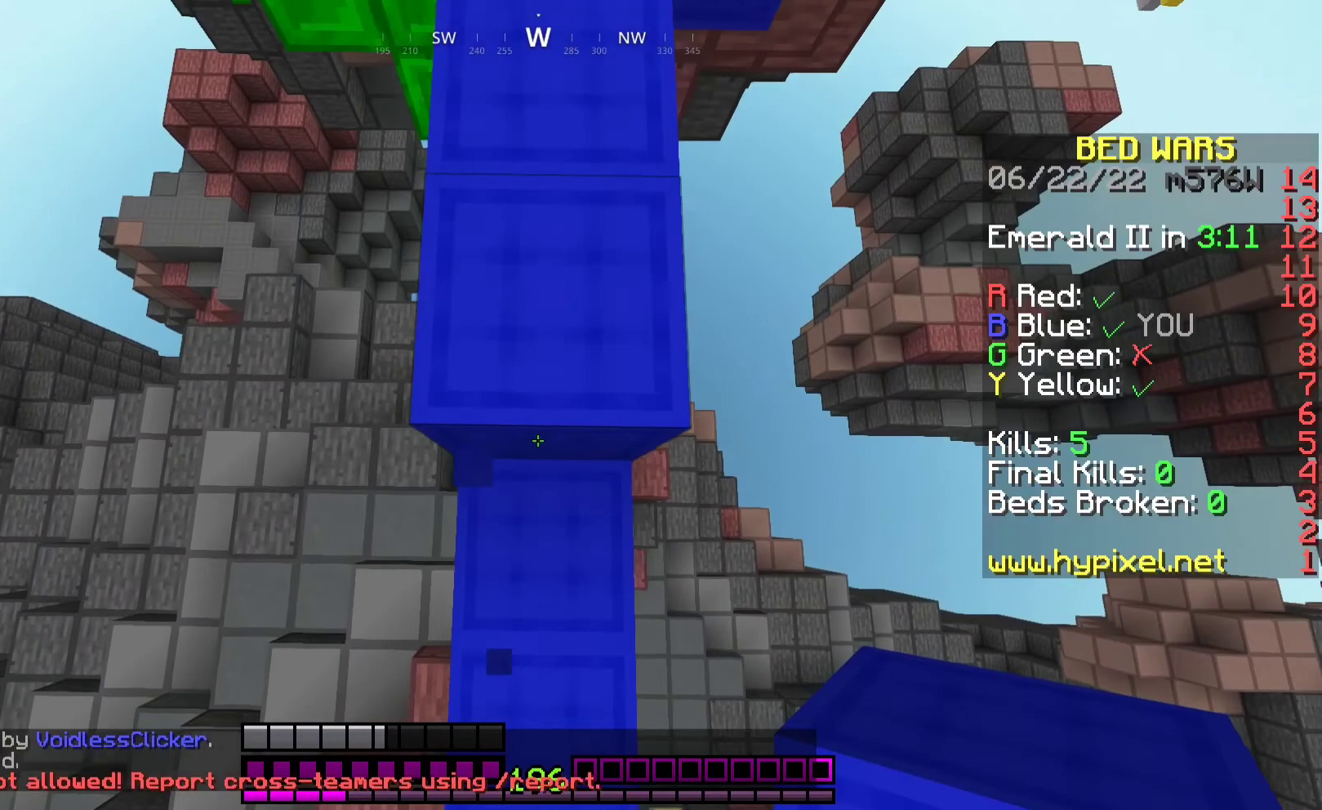
{"keys": ["w"], "mouse": [], "events": [[100, "space", "up"]]}
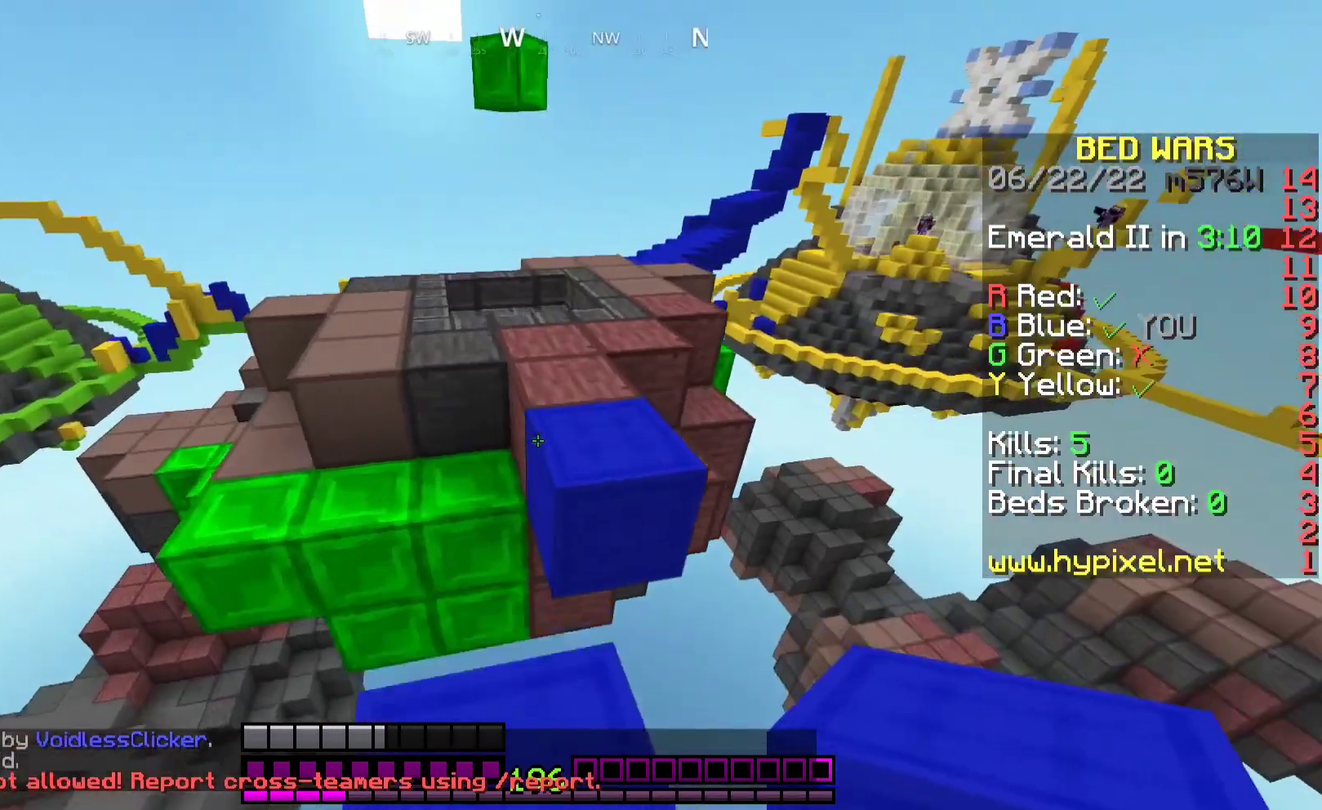
{"keys": ["w"], "mouse": [], "events": [[33, "space", "down"], [233, "space", "up"]]}
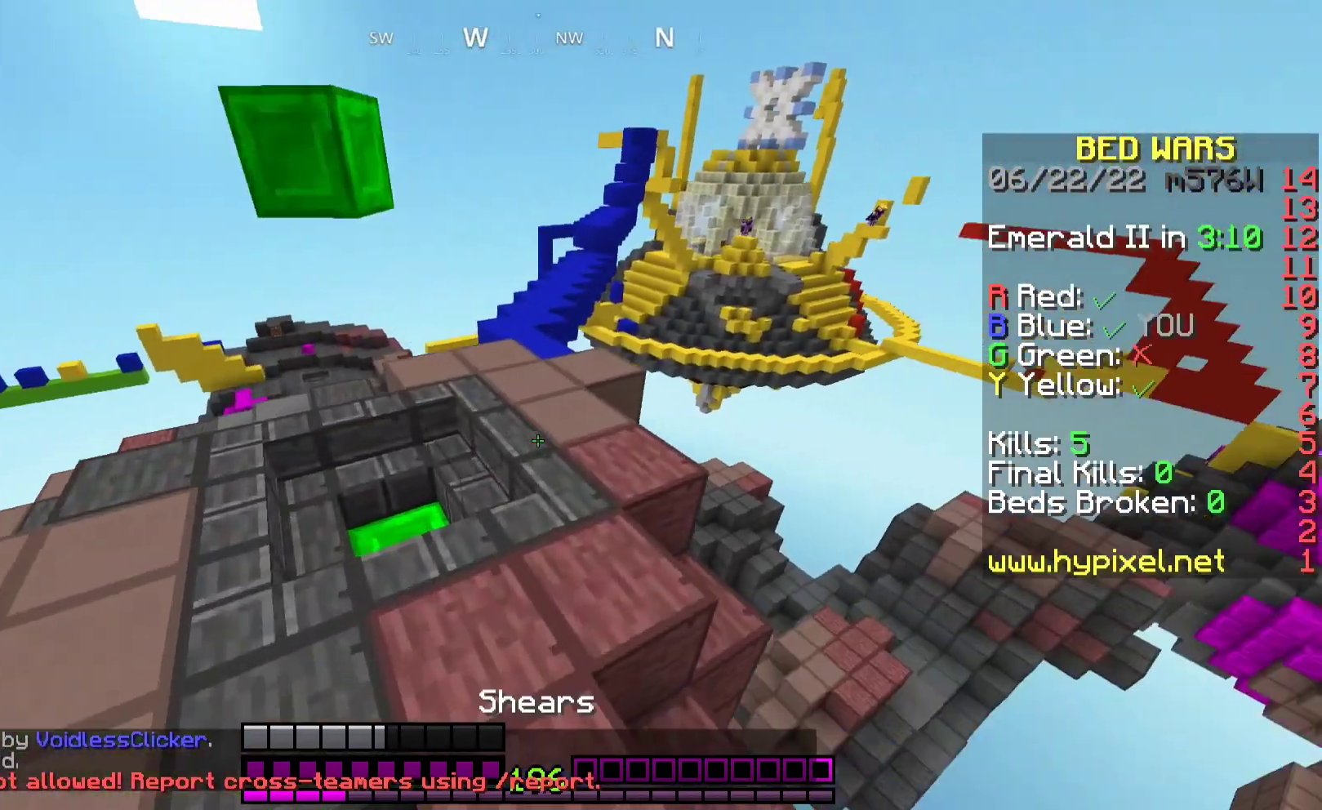
{"keys": ["w"], "mouse": [], "events": [[67, "space", "down"], [300, "space", "up"]]}
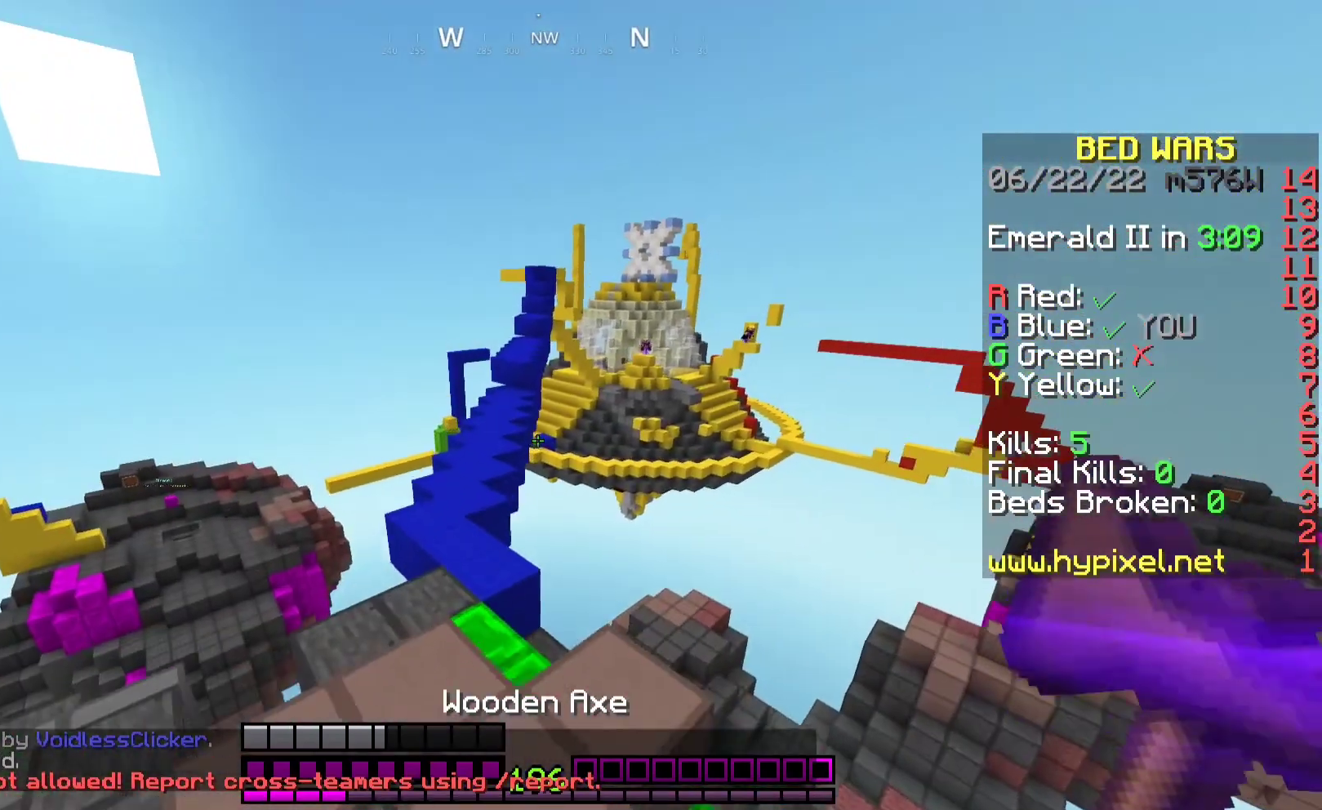
{"keys": ["space", "w"], "mouse": [], "events": [[300, "a", "down"], [300, "space", "down"], [500, "a", "up"]]}
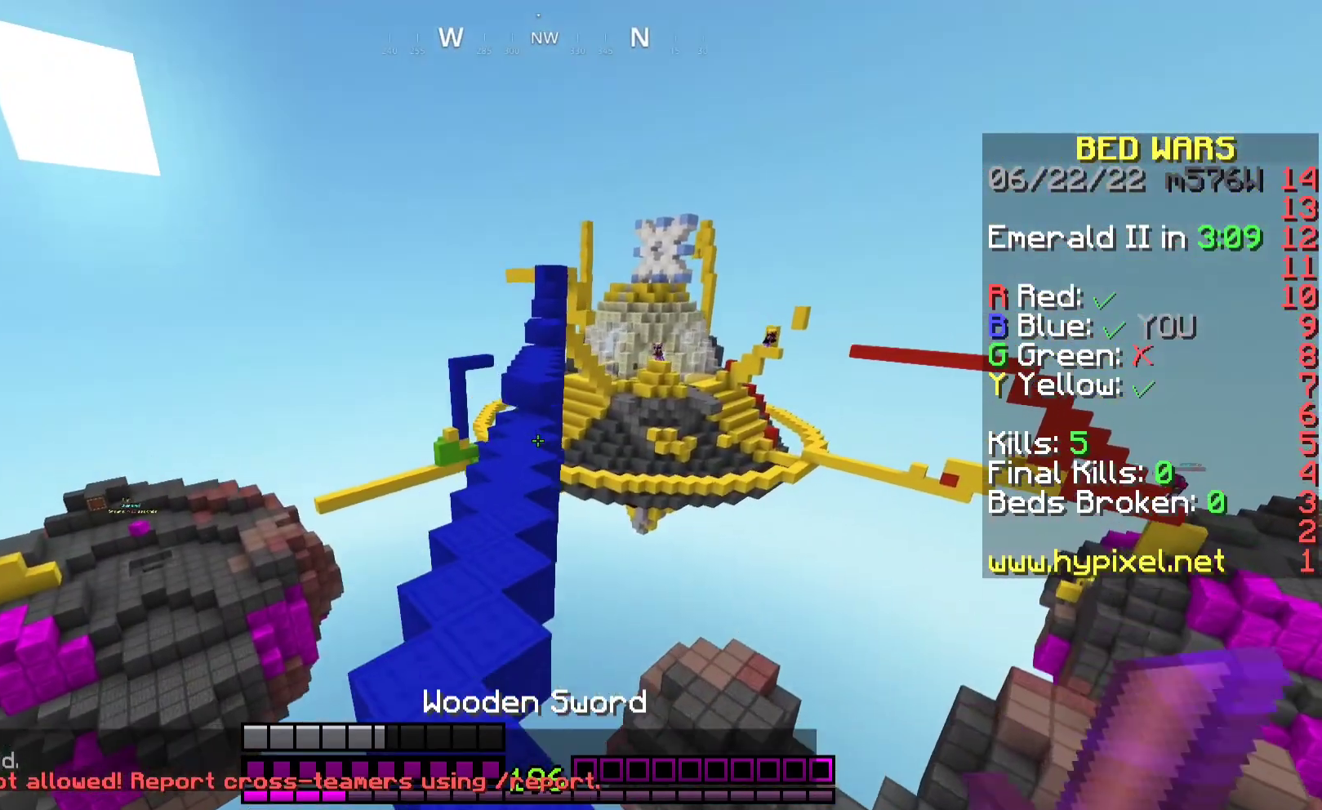
{"keys": ["space", "w"], "mouse": [], "events": [[333, "d", "down"], [500, "d", "up"]]}
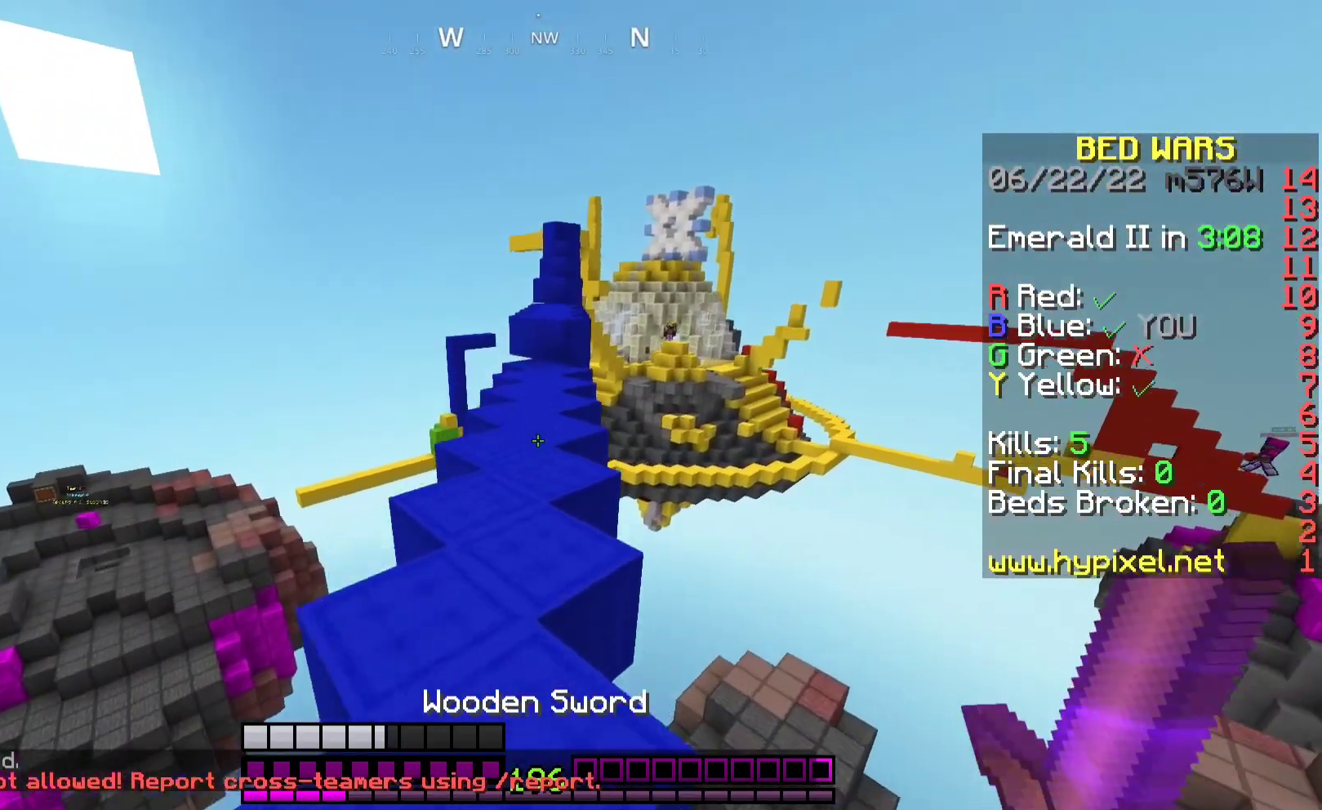
{"keys": ["space", "w"], "mouse": [], "events": []}
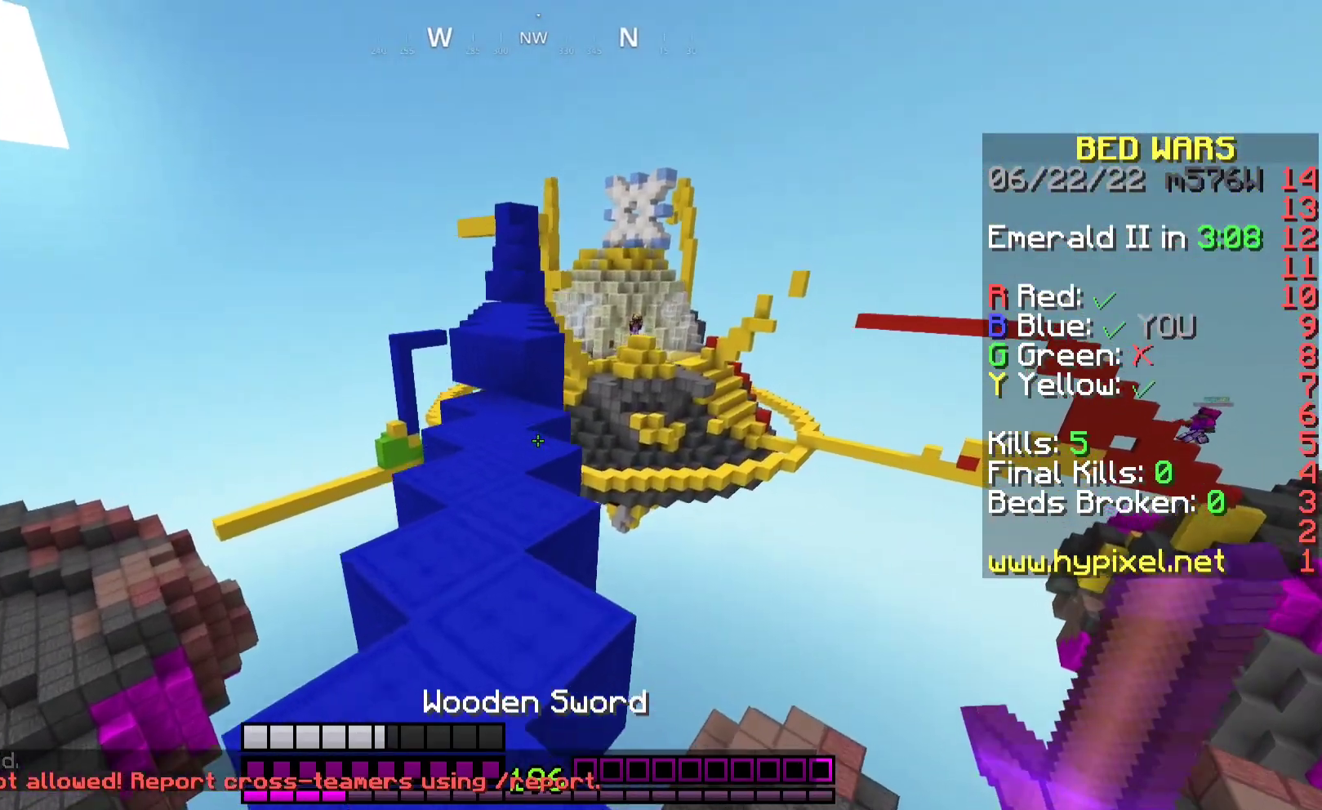
{"keys": ["w"], "mouse": [], "events": [[200, "a", "down"], [200, "space", "up"], [267, "a", "up"]]}
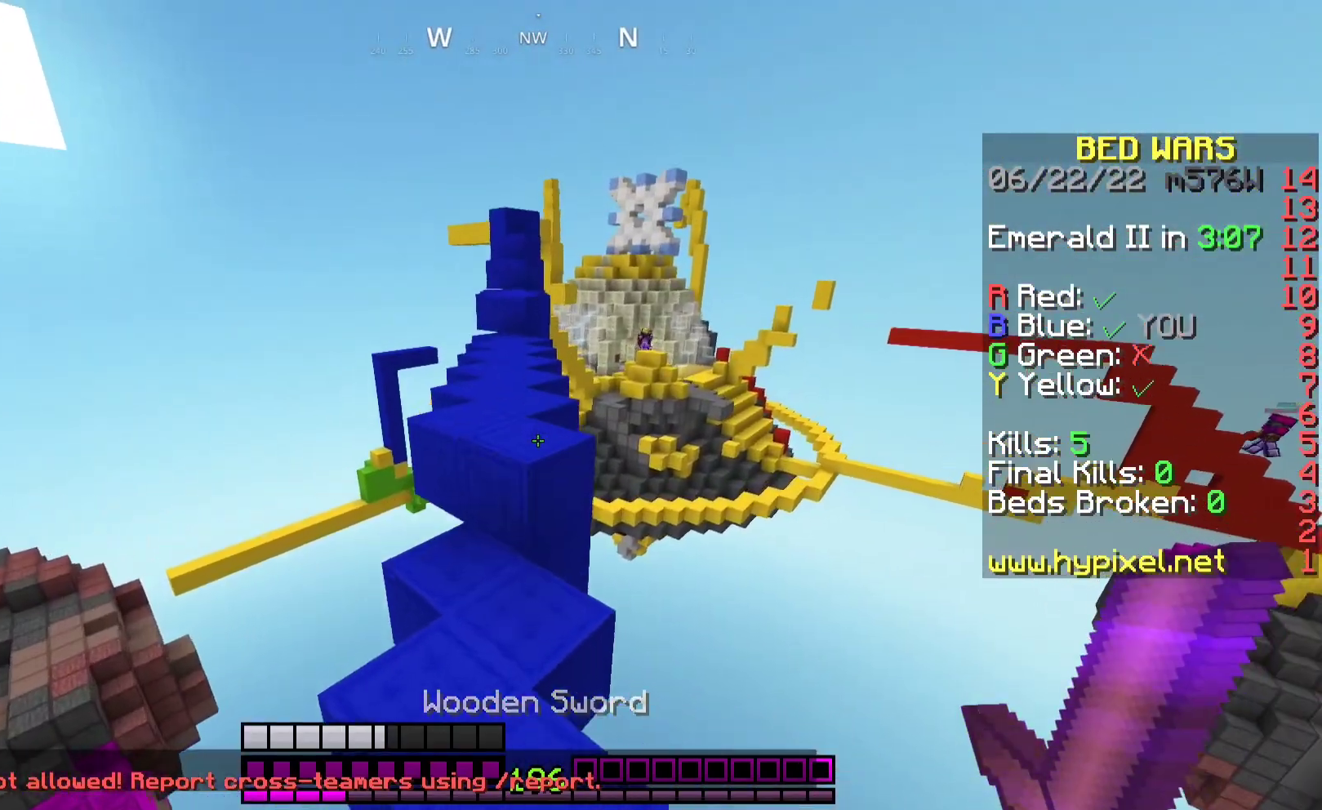
{"keys": ["a", "w"], "mouse": [], "events": [[100, "space", "down"], [367, "a", "down"], [367, "space", "up"]]}
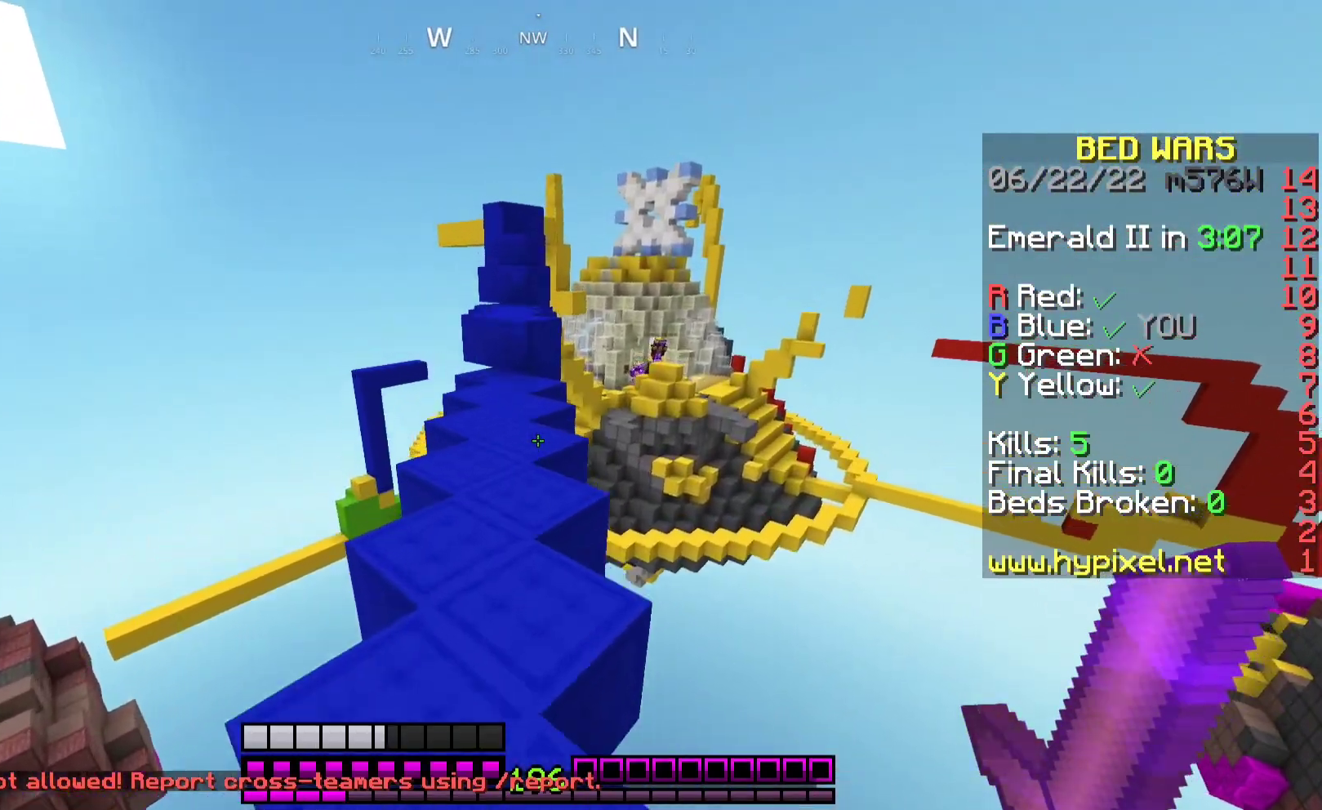
{"keys": ["w"], "mouse": [], "events": [[33, "a", "up"], [67, "space", "down"], [367, "space", "up"]]}
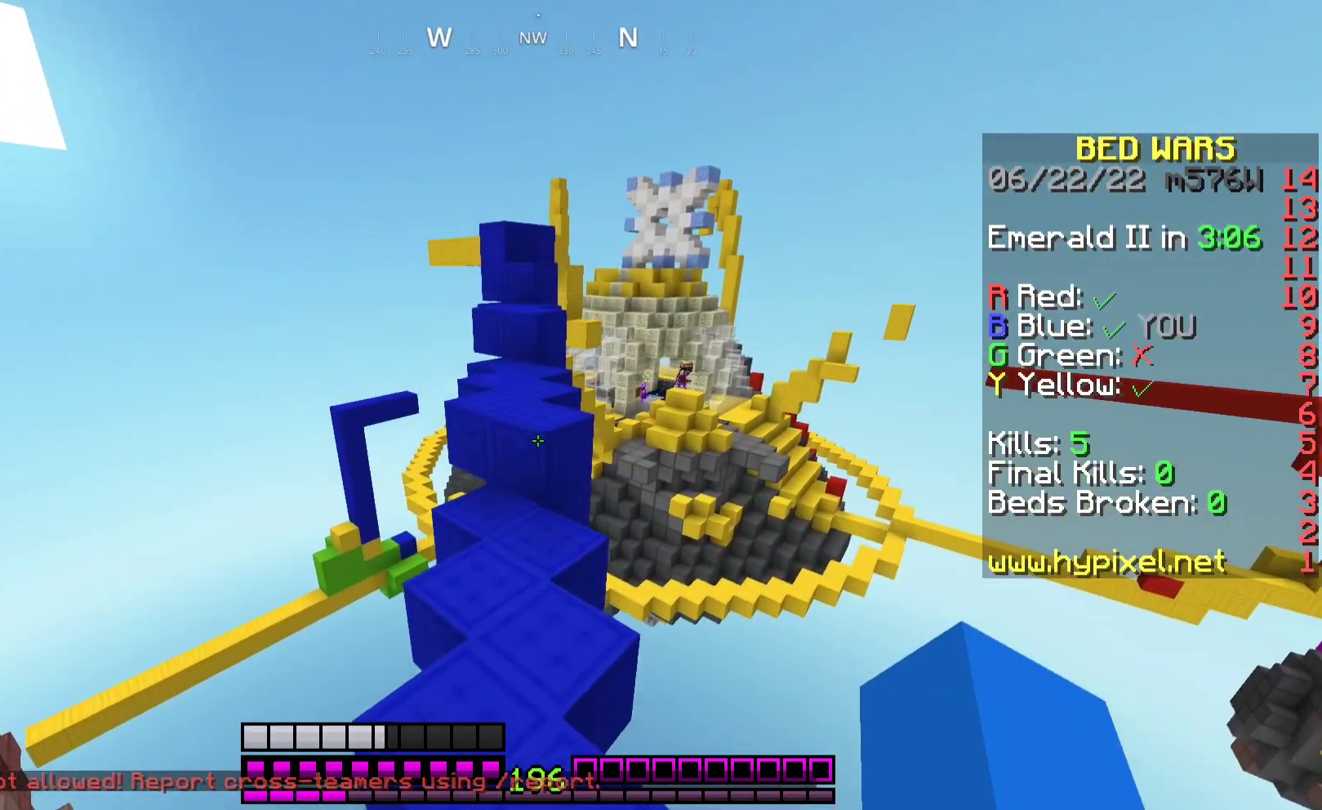
{"keys": ["w"], "mouse": [], "events": [[233, "mouse_right", "down"], [300, "space", "down"], [333, "mouse_right", "up"], [467, "space", "up"]]}
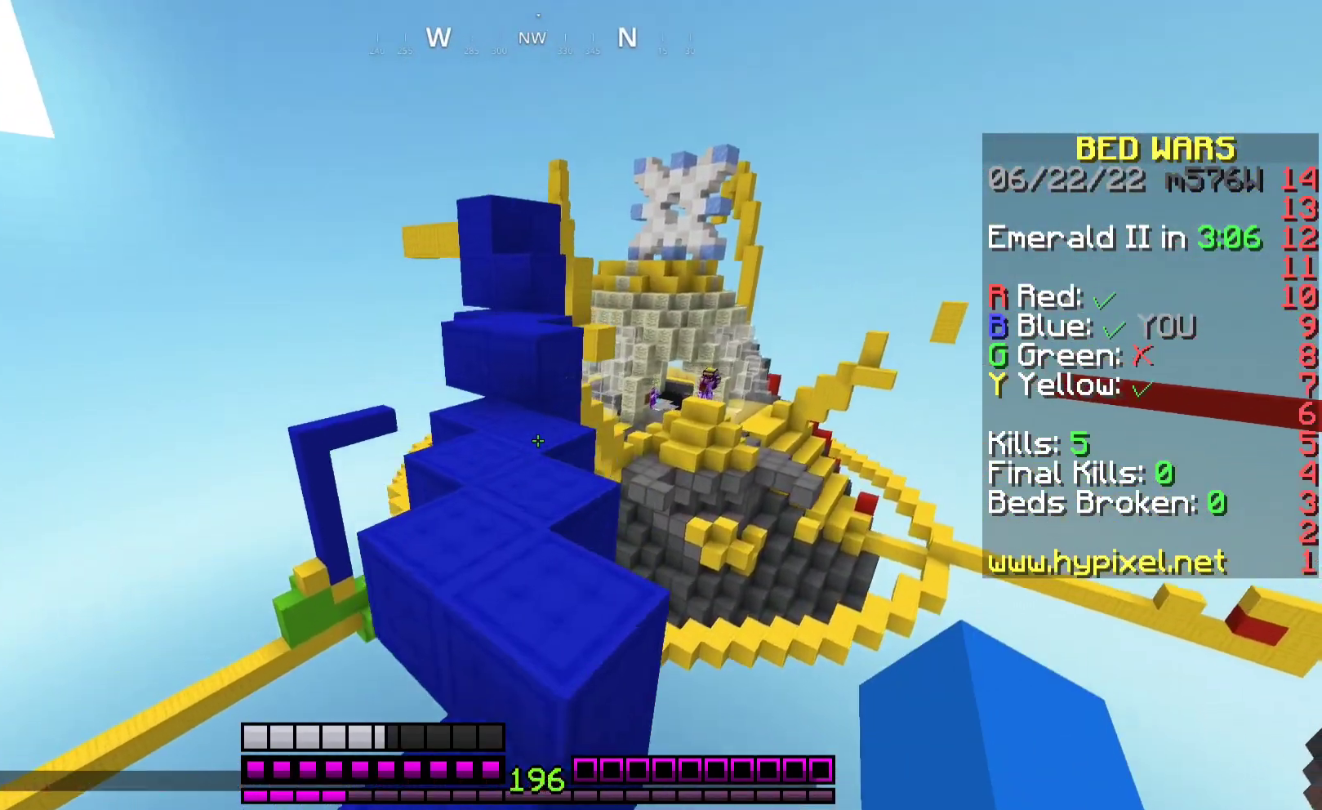
{"keys": ["space", "w"], "mouse": [], "events": [[333, "mouse_right", "down"], [433, "space", "down"], [467, "mouse_right", "up"]]}
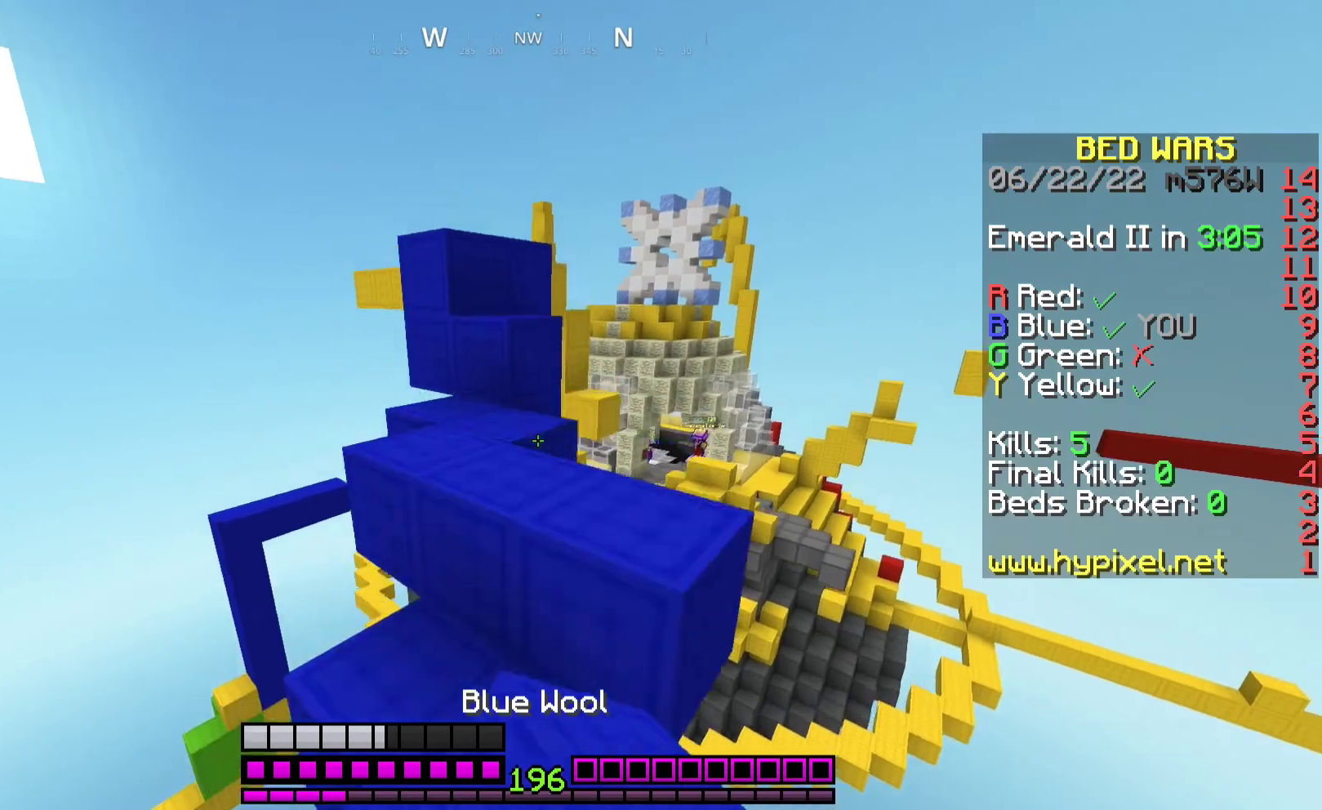
{"keys": ["space", "w"], "mouse": [], "events": [[133, "space", "up"], [267, "a", "down"], [300, "space", "down"], [400, "a", "up"]]}
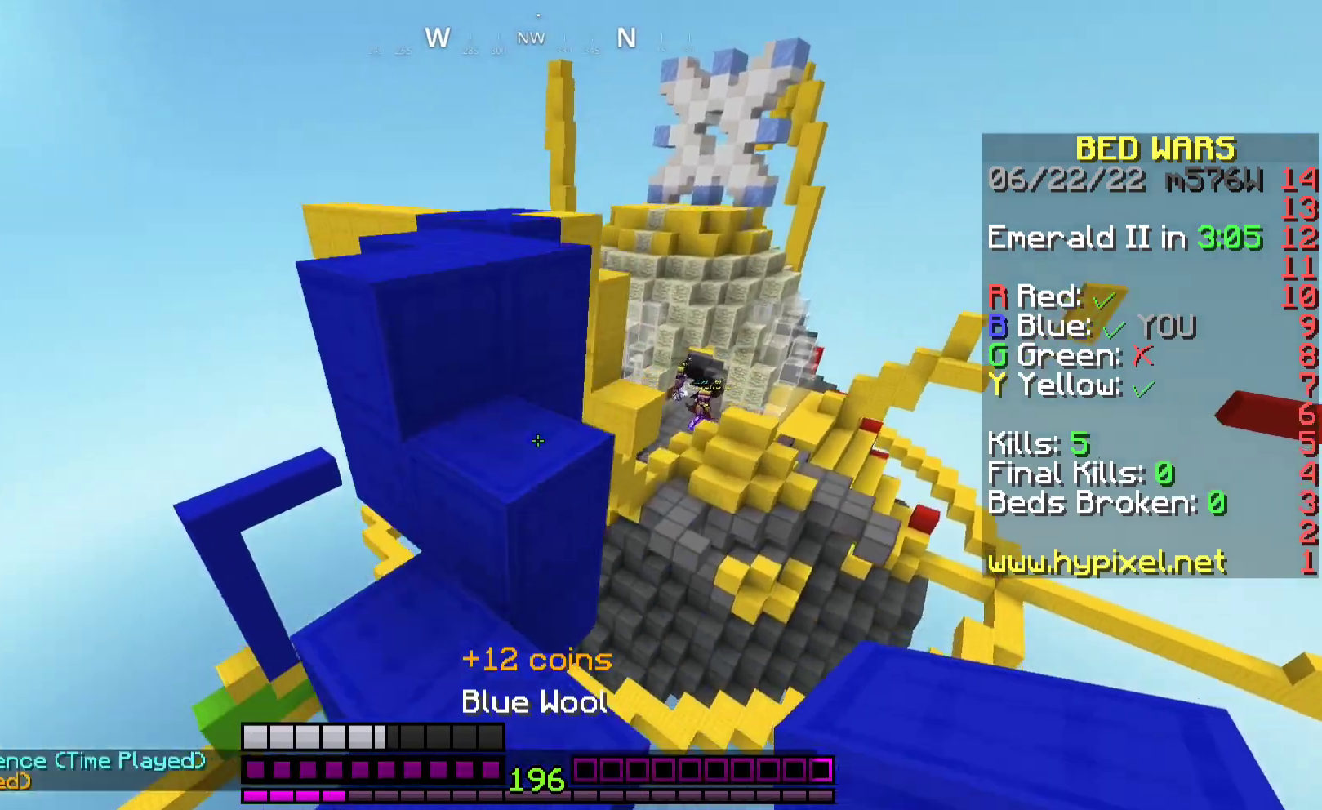
{"keys": ["a", "space", "w"], "mouse": [], "events": [[33, "space", "up"], [133, "w", "up"], [267, "w", "down"], [300, "a", "down"], [300, "space", "down"]]}
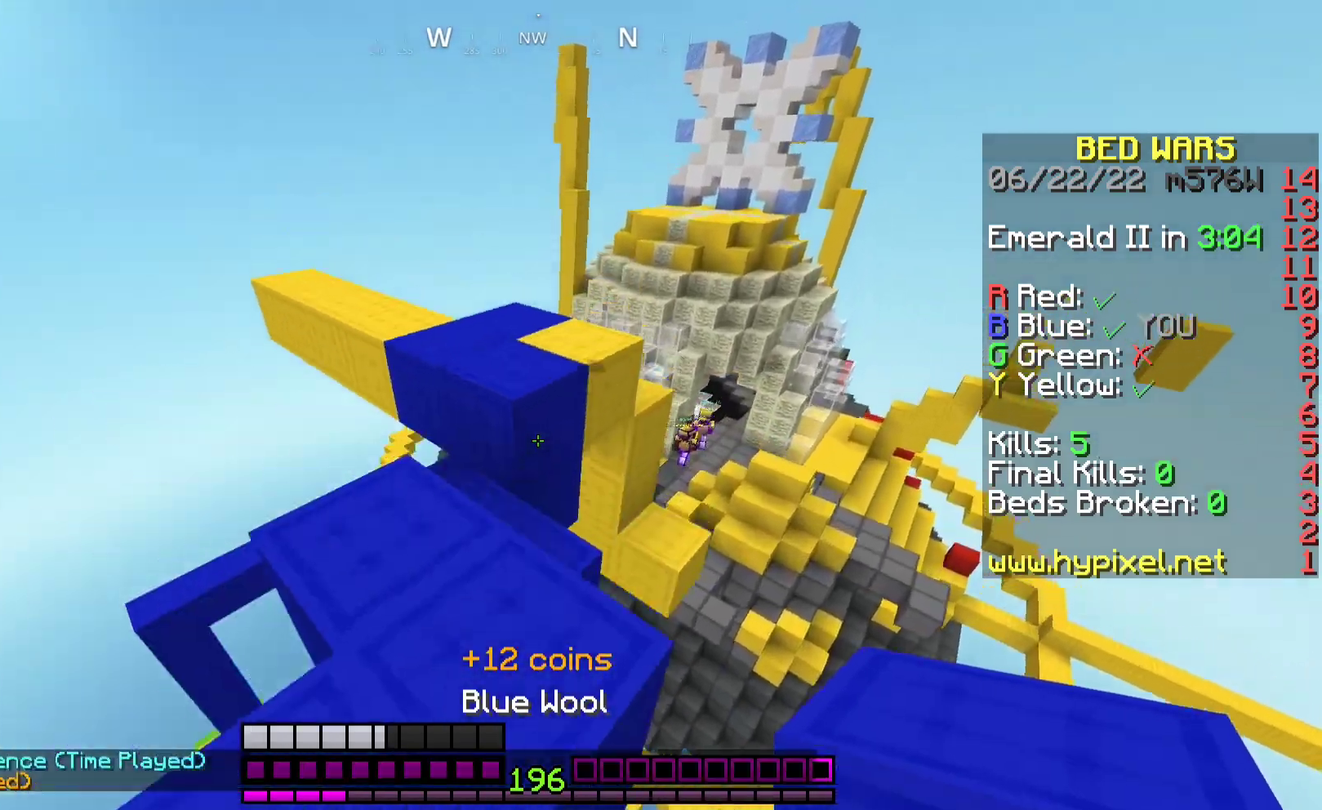
{"keys": ["w"], "mouse": [], "events": [[67, "space", "up"], [233, "a", "up"], [300, "space", "down"], [500, "space", "up"]]}
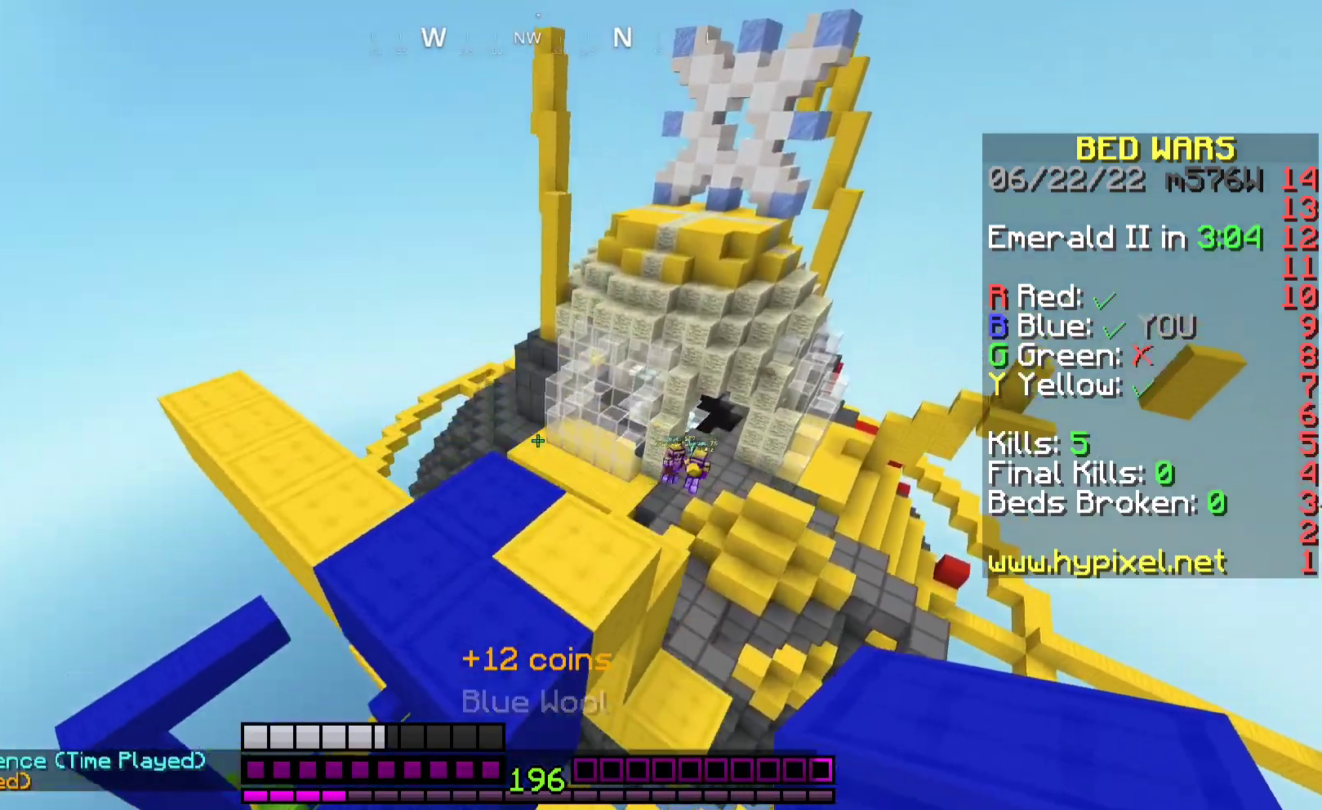
{"keys": ["d", "w"], "mouse": ["right"], "events": [[133, "mouse_right", "down"], [267, "d", "down"], [367, "mouse_right", "up"], [500, "mouse_right", "down"]]}
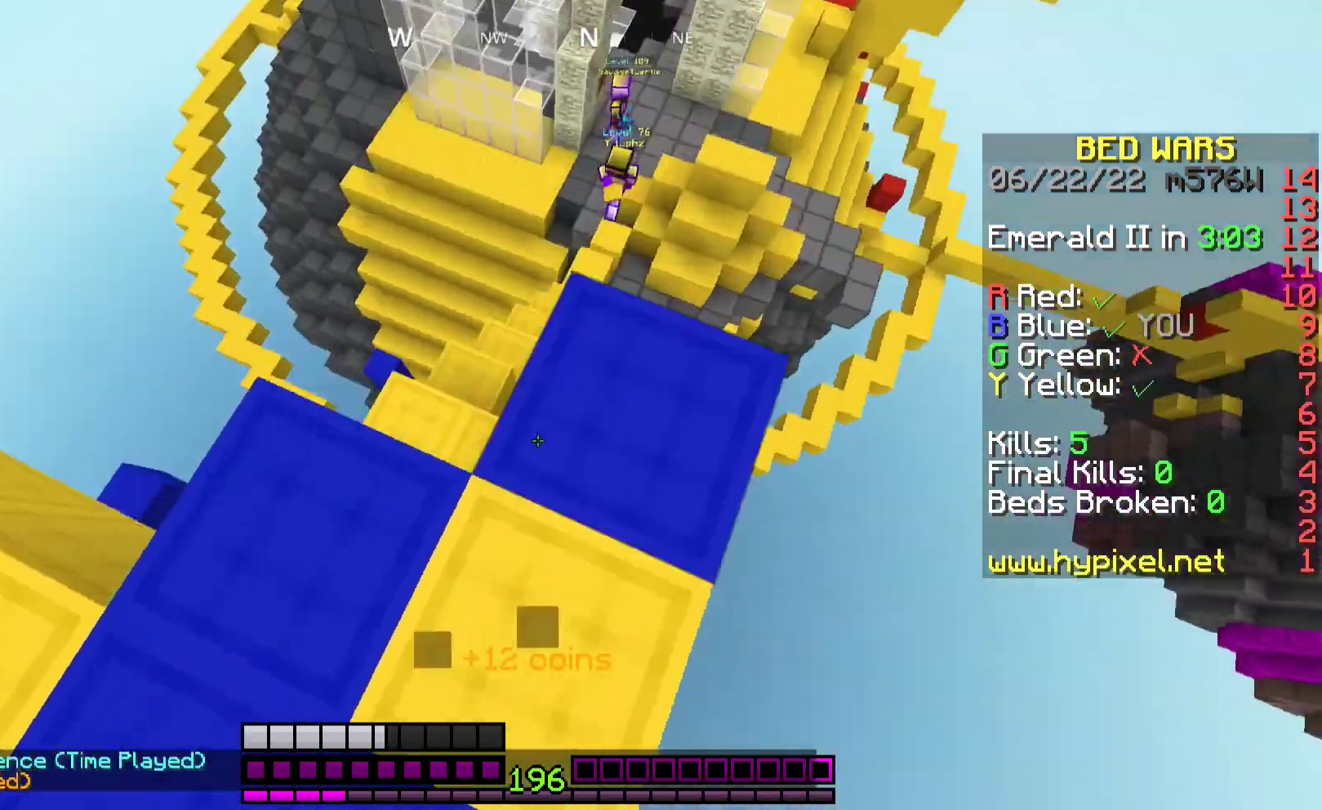
{"keys": ["d", "w"], "mouse": [], "events": [[167, "mouse_right", "up"], [333, "w", "up"], [500, "w", "down"]]}
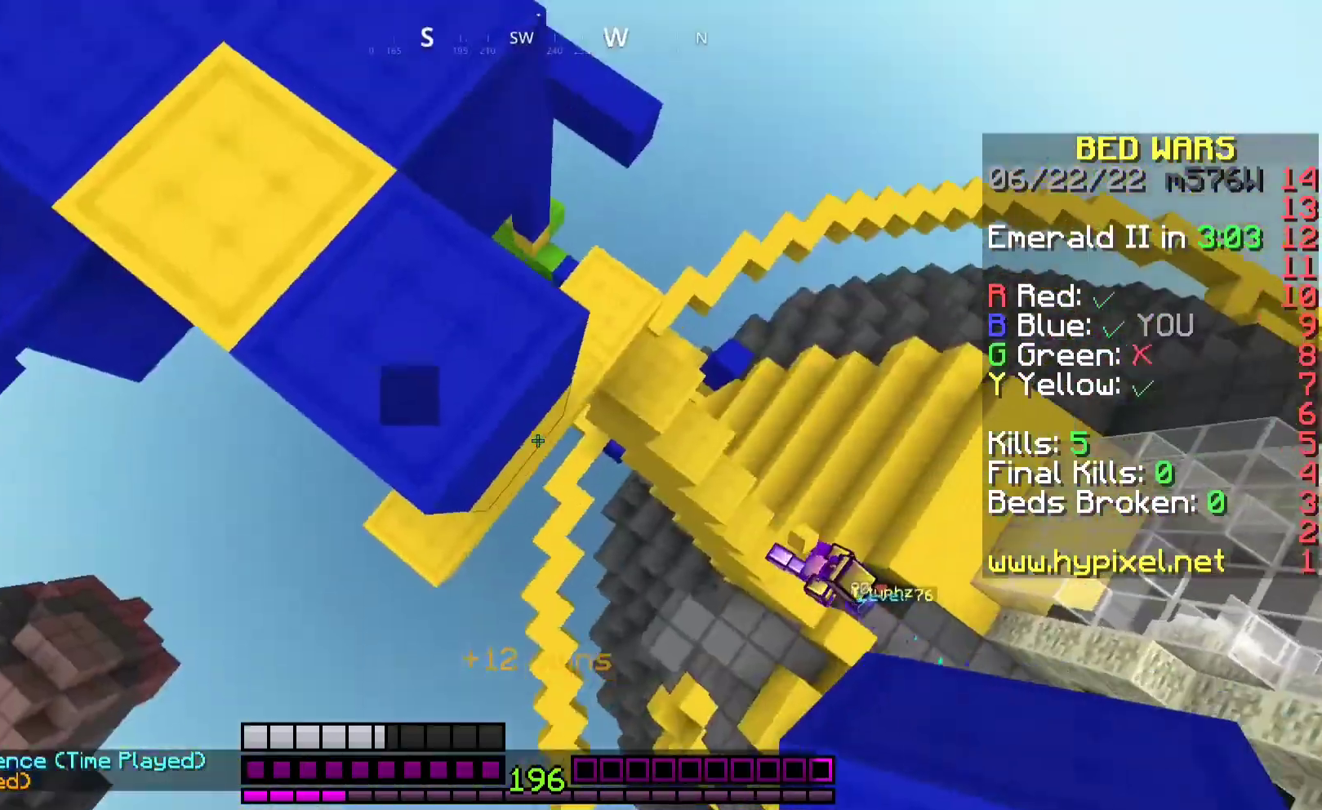
{"keys": ["w"], "mouse": [], "events": [[33, "d", "up"], [200, "a", "down"], [333, "a", "up"]]}
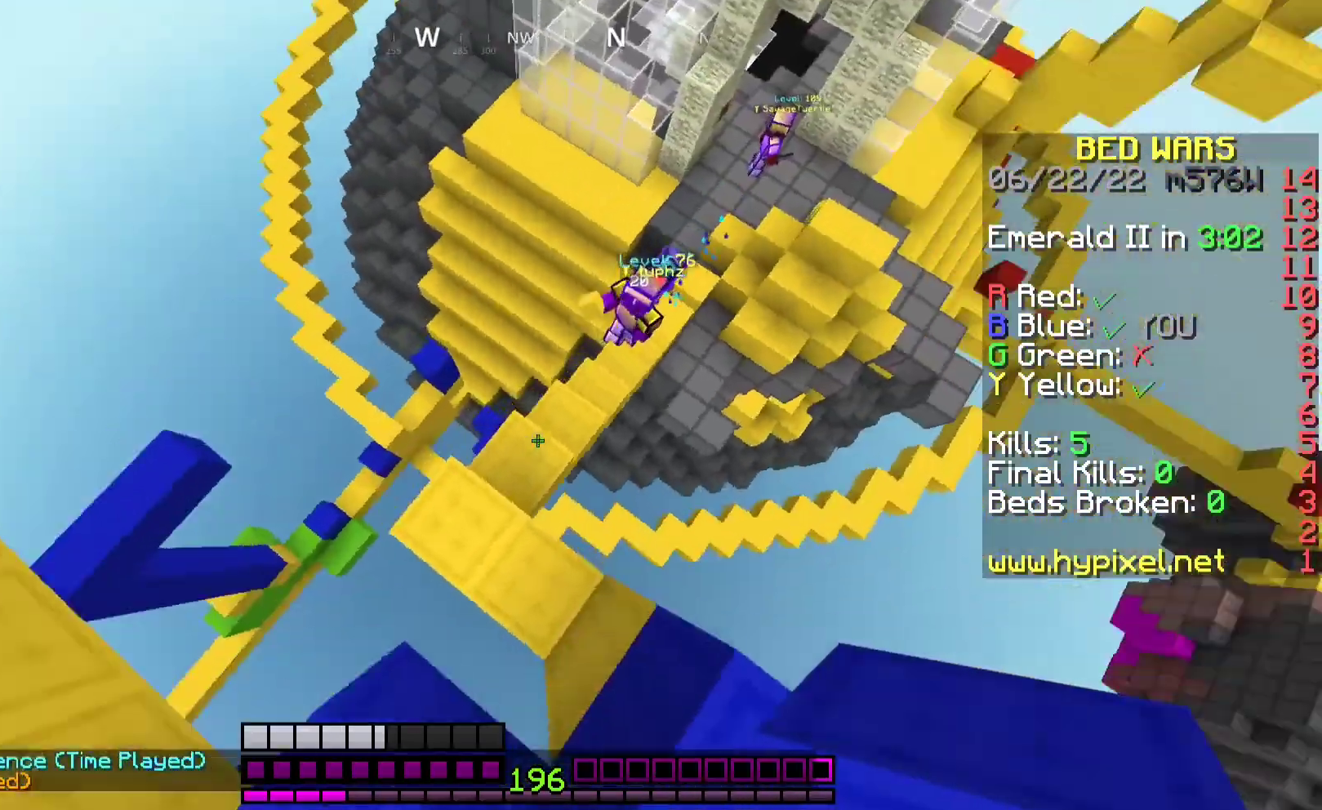
{"keys": ["space"], "mouse": [], "events": [[33, "d", "down"], [33, "w", "up"], [67, "mouse_right", "down"], [100, "s", "down"], [300, "s", "up"], [367, "d", "up"], [433, "mouse_right", "up"], [433, "space", "down"]]}
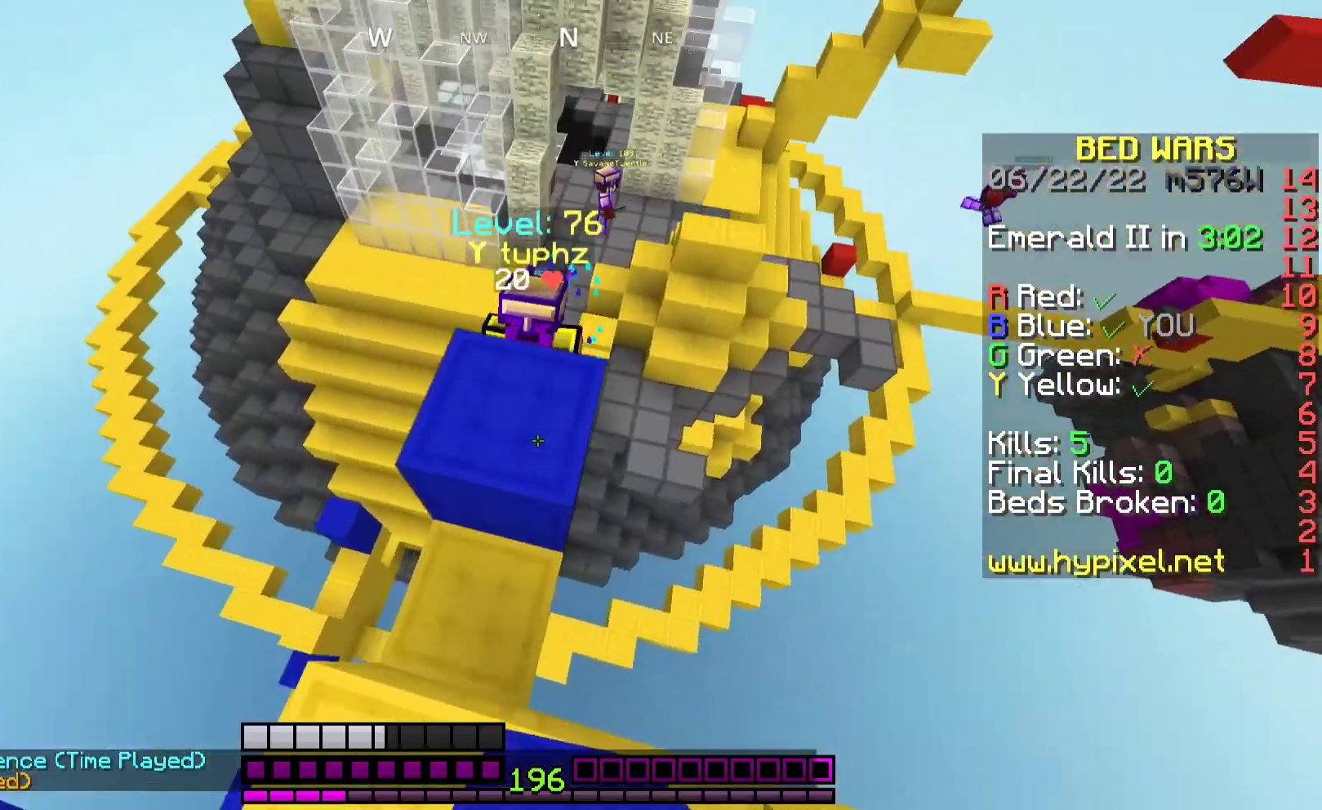
{"keys": ["space"], "mouse": [], "events": [[100, "mouse_right", "down"], [400, "mouse_right", "up"]]}
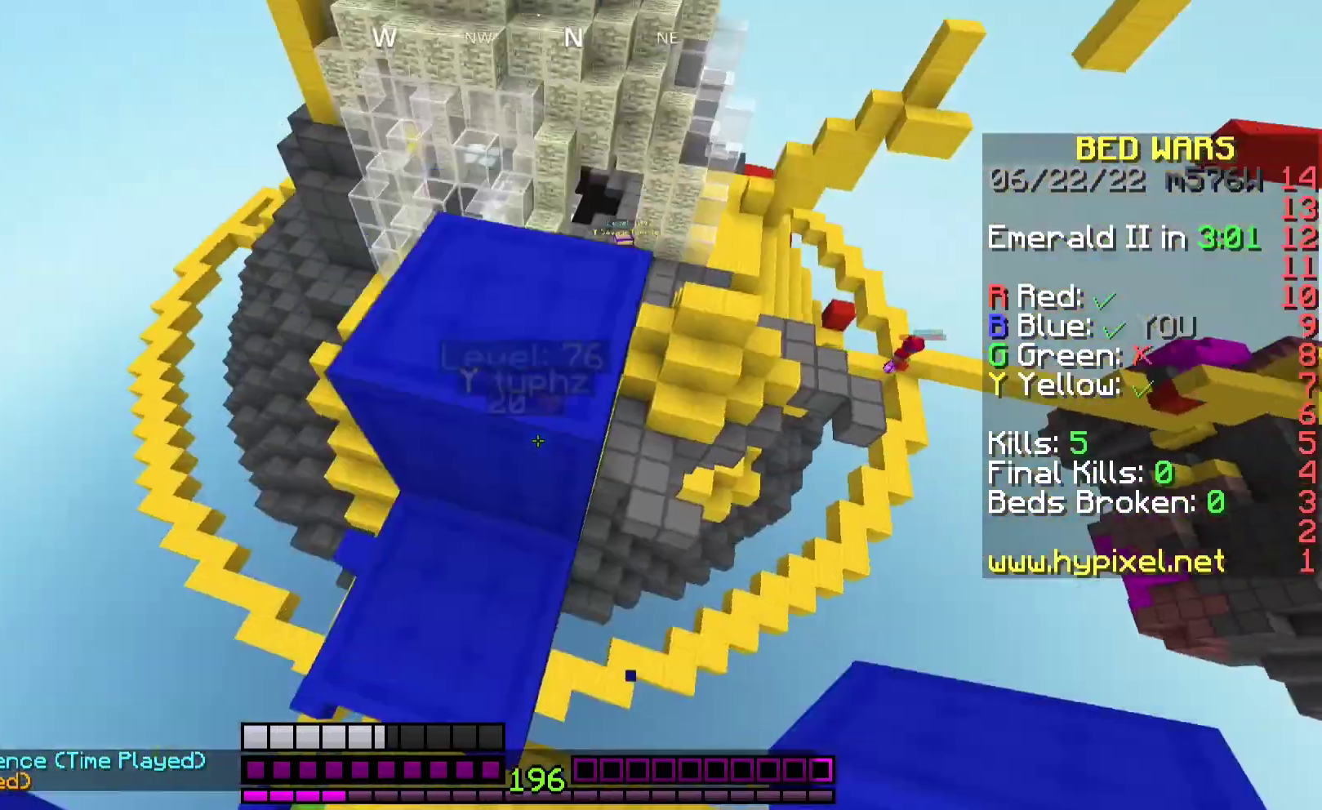
{"keys": ["space", "w"], "mouse": [], "events": [[67, "mouse_right", "down"], [133, "space", "up"], [267, "w", "down"], [367, "mouse_right", "up"], [367, "space", "down"]]}
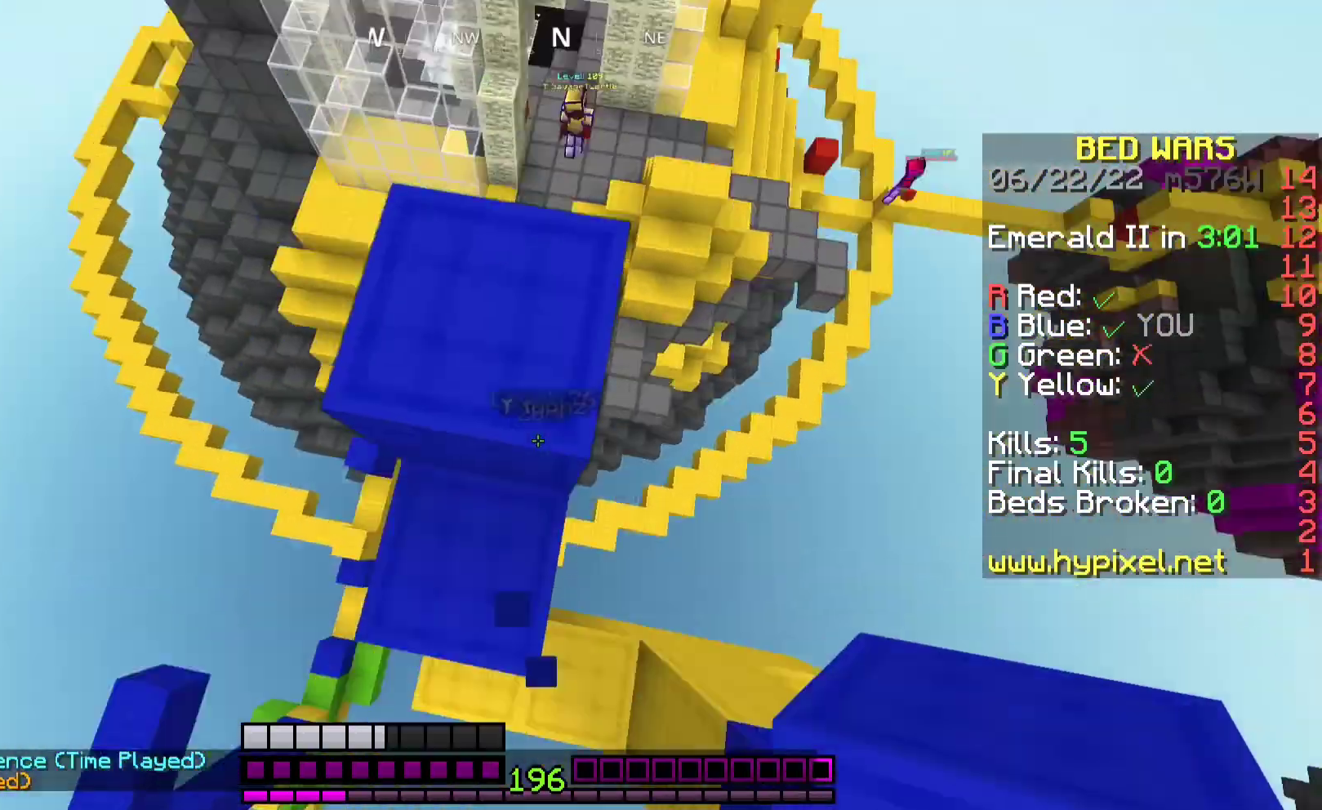
{"keys": ["d", "w"], "mouse": [], "events": [[67, "mouse_right", "down"], [100, "space", "up"], [233, "mouse_right", "up"], [367, "d", "down"], [367, "mouse_left", "down"], [500, "mouse_left", "up"]]}
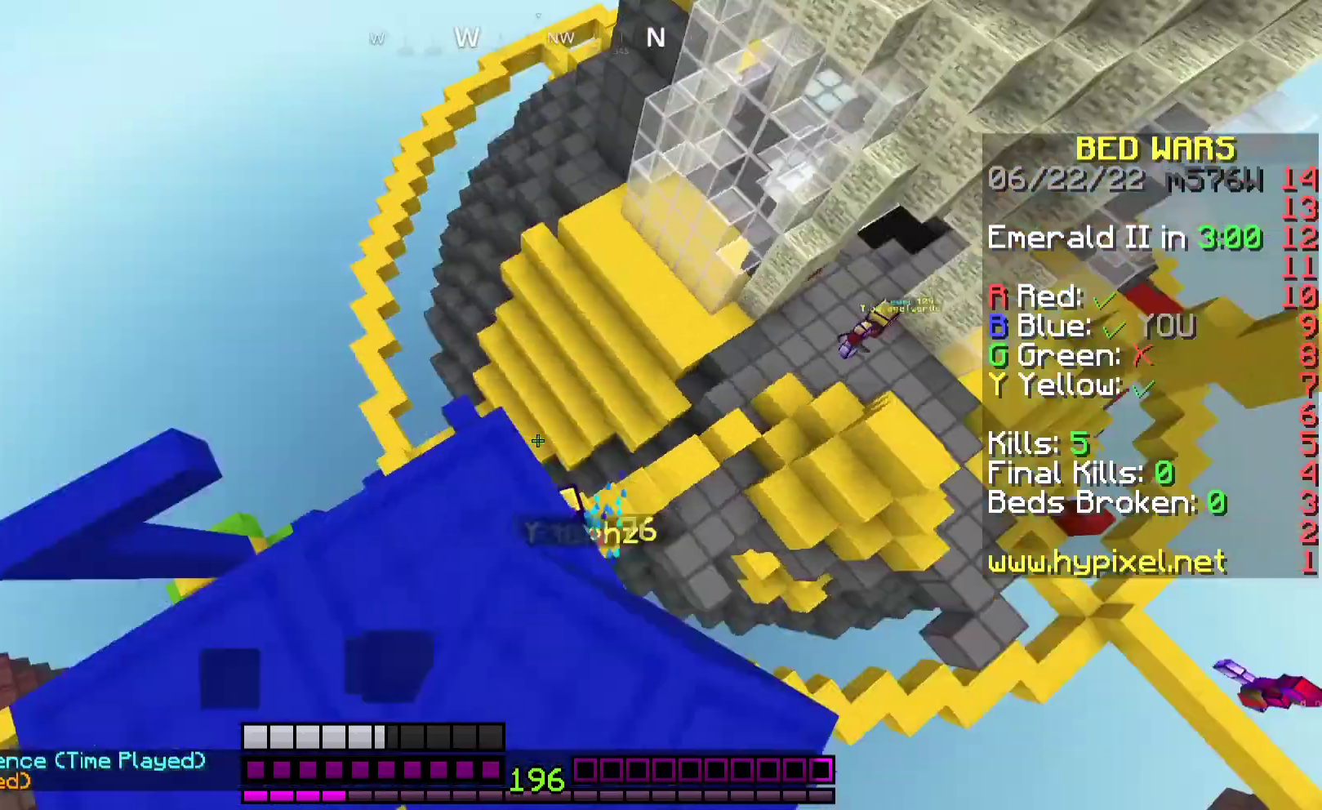
{"keys": ["d", "s"], "mouse": ["right"], "events": [[33, "w", "up"], [100, "mouse_right", "down"], [167, "s", "down"], [300, "mouse_right", "up"], [467, "mouse_right", "down"]]}